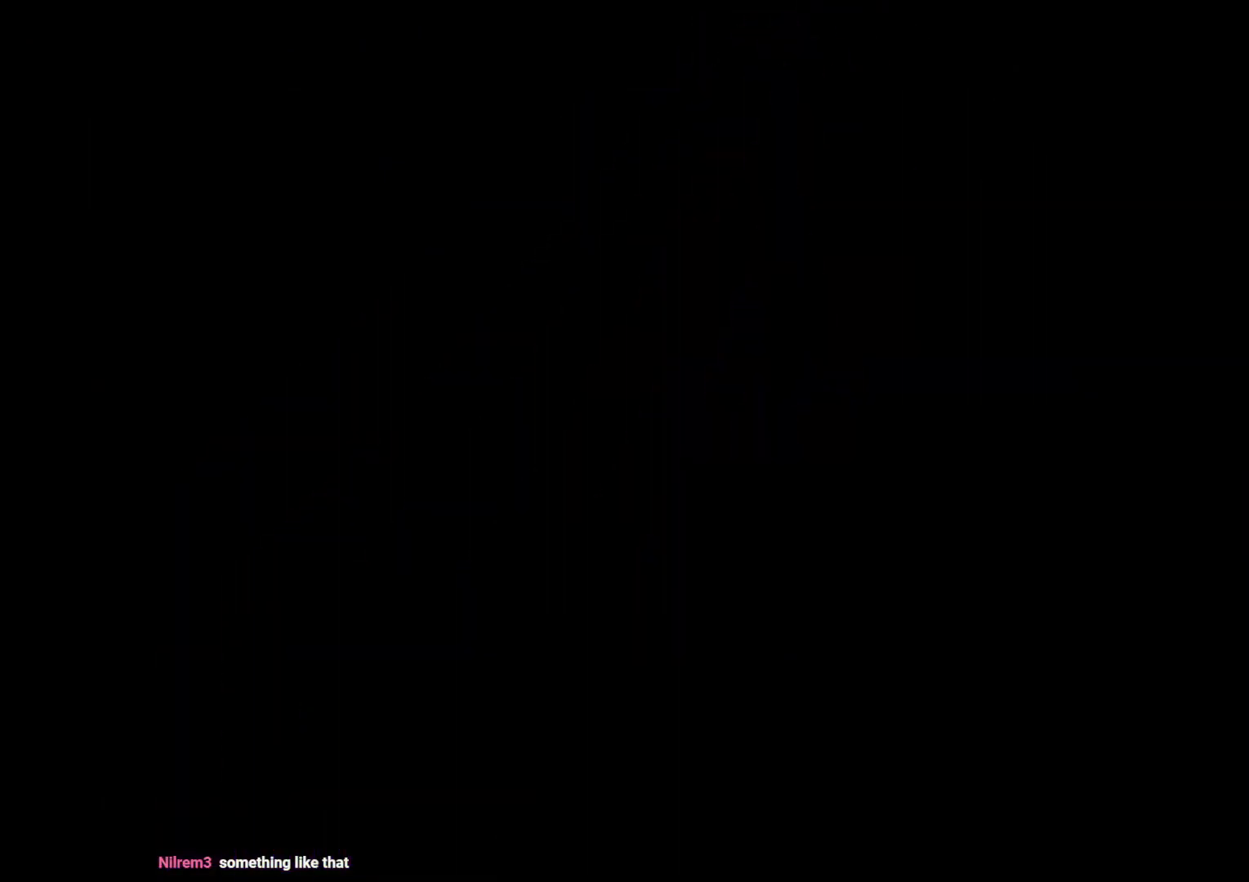
Gameplay with a controller (Nintendo layout); each line is a JSON object with the inputs held at the frame after it. "events" lists button and stick changes between this image and that frame as [ms after this image, input, new state], when the widget could be followed in between. Not read: HOME L3 R3.
{"buttons": [], "left_stick": "center", "right_stick": "center", "events": []}
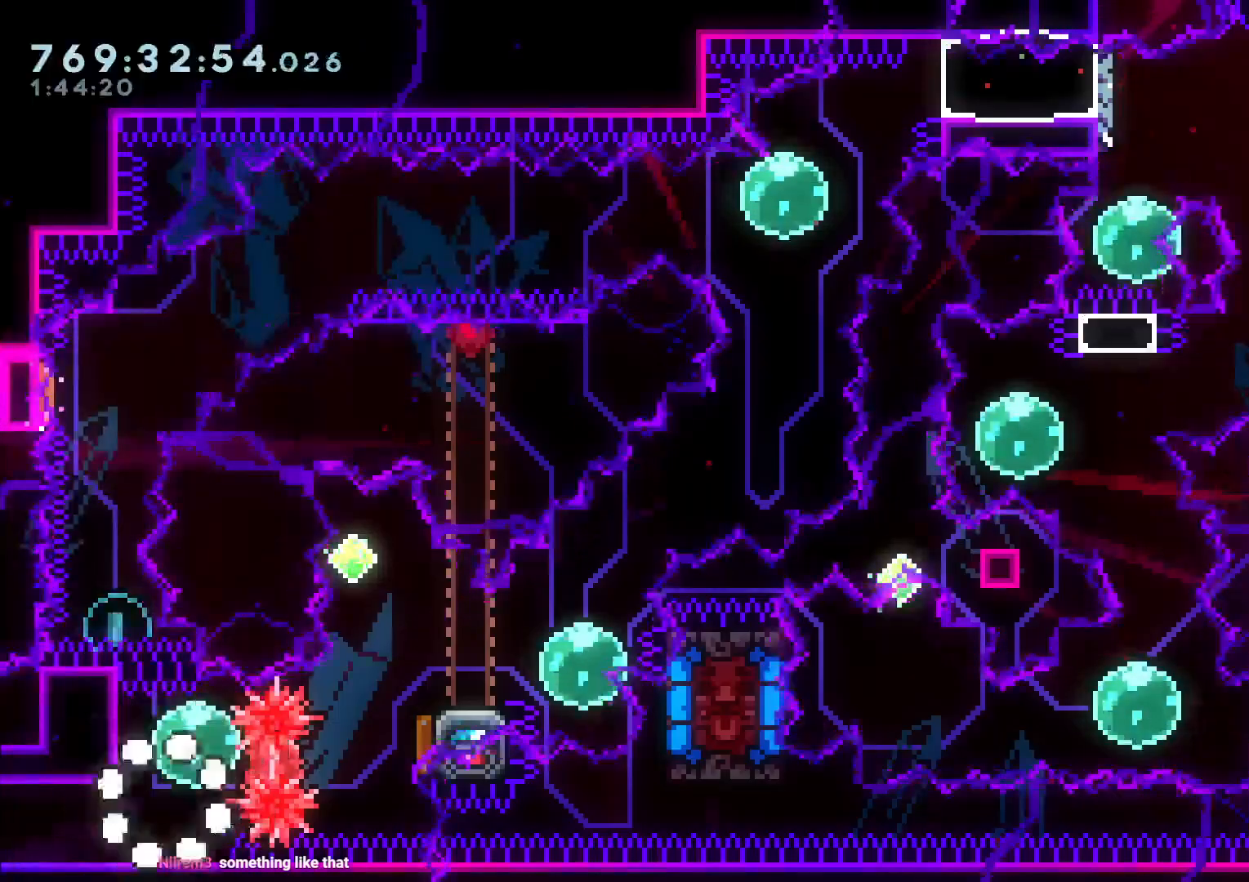
{"buttons": ["DPAD_RIGHT"], "left_stick": "center", "right_stick": "center", "events": [[117, "DPAD_UP", "down"], [117, "Y", "down"], [250, "DPAD_UP", "up"], [300, "Y", "up"], [317, "DPAD_RIGHT", "down"], [367, "R1", "down"], [467, "R1", "up"]]}
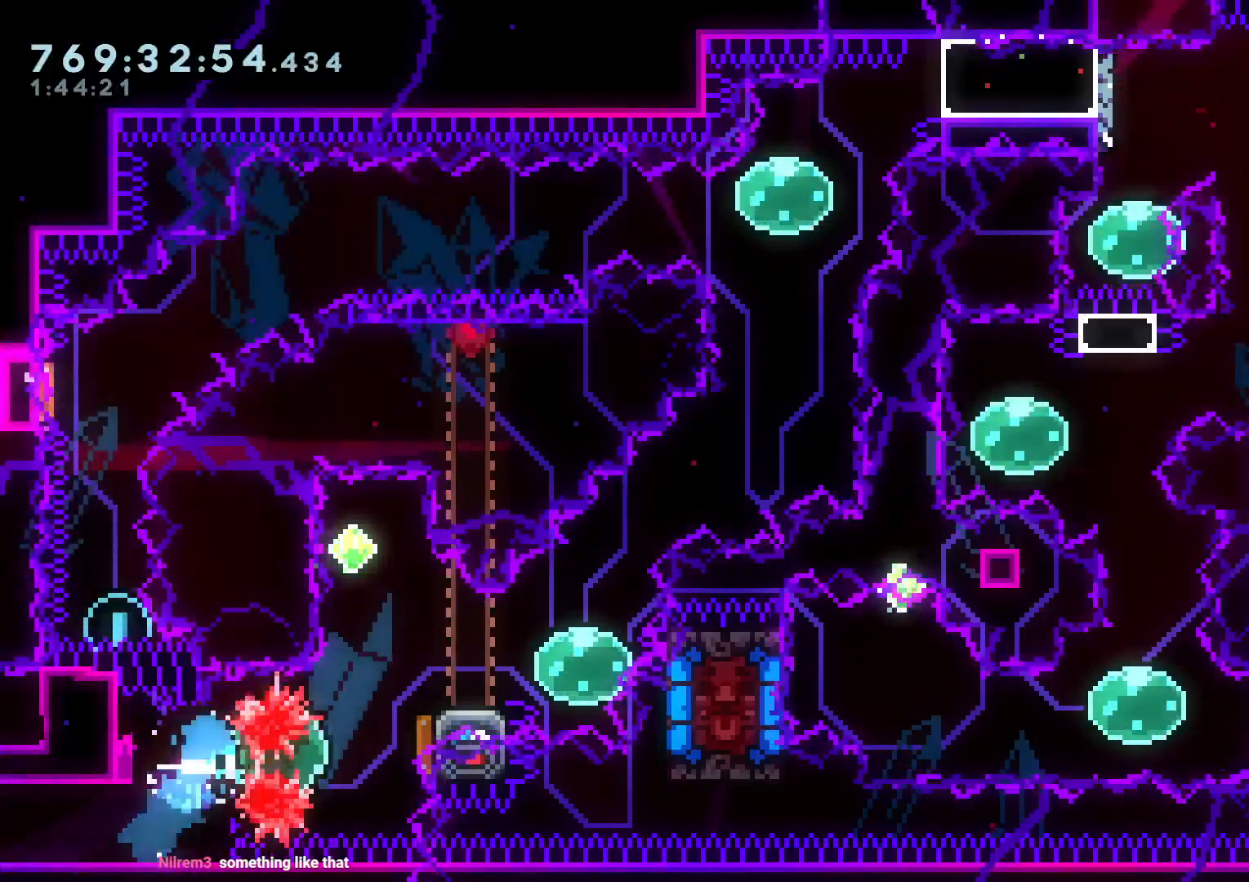
{"buttons": ["Y", "DPAD_DOWN", "DPAD_RIGHT"], "left_stick": "center", "right_stick": "center", "events": [[33, "DPAD_RIGHT", "up"], [83, "DPAD_UP", "down"], [83, "Y", "down"], [250, "DPAD_UP", "up"], [267, "Y", "up"], [317, "DPAD_DOWN", "down"], [317, "DPAD_RIGHT", "down"], [350, "Y", "down"]]}
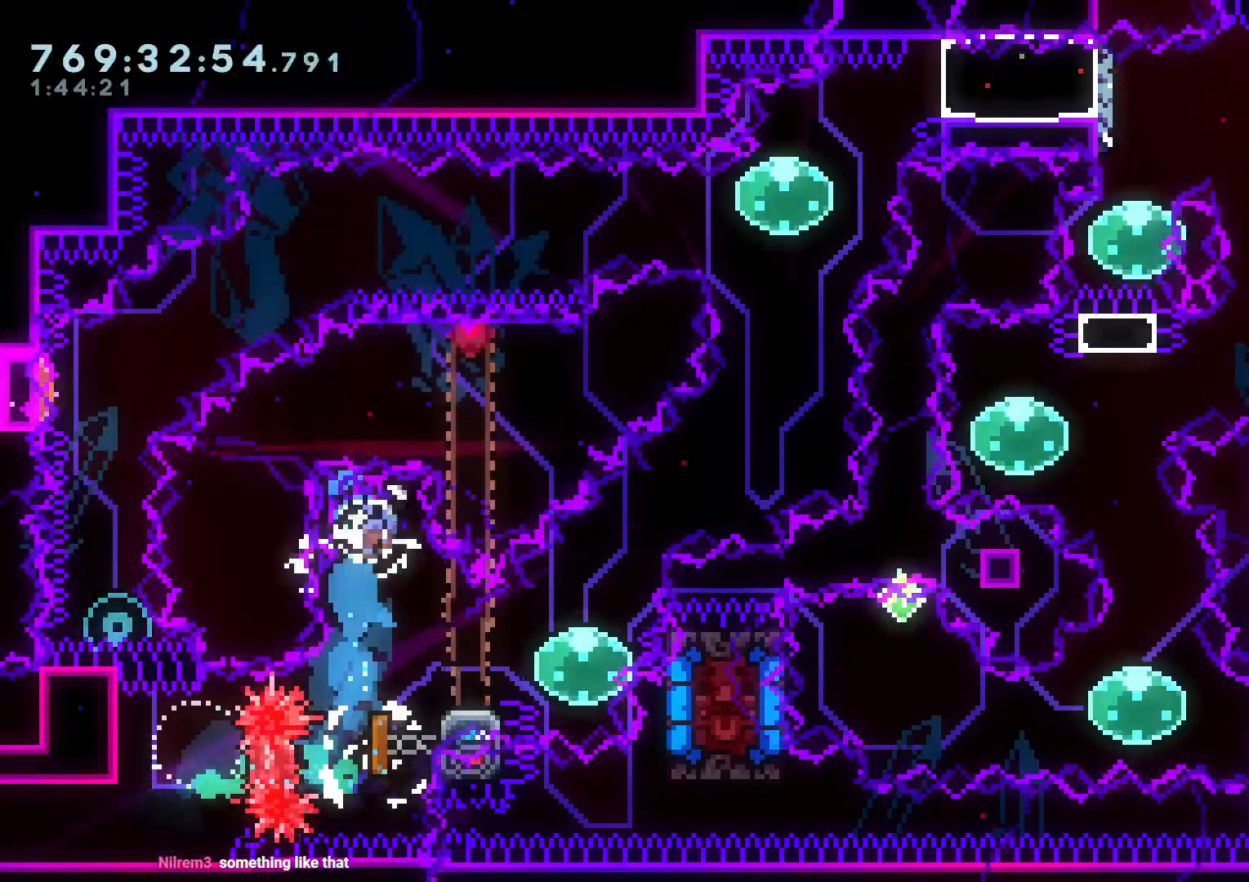
{"buttons": ["Y", "DPAD_RIGHT"], "left_stick": "center", "right_stick": "center", "events": [[50, "DPAD_RIGHT", "up"], [50, "Y", "up"], [67, "DPAD_DOWN", "up"], [217, "DPAD_LEFT", "down"], [217, "Y", "down"], [367, "Y", "up"], [383, "DPAD_LEFT", "up"], [417, "DPAD_RIGHT", "down"], [467, "Y", "down"]]}
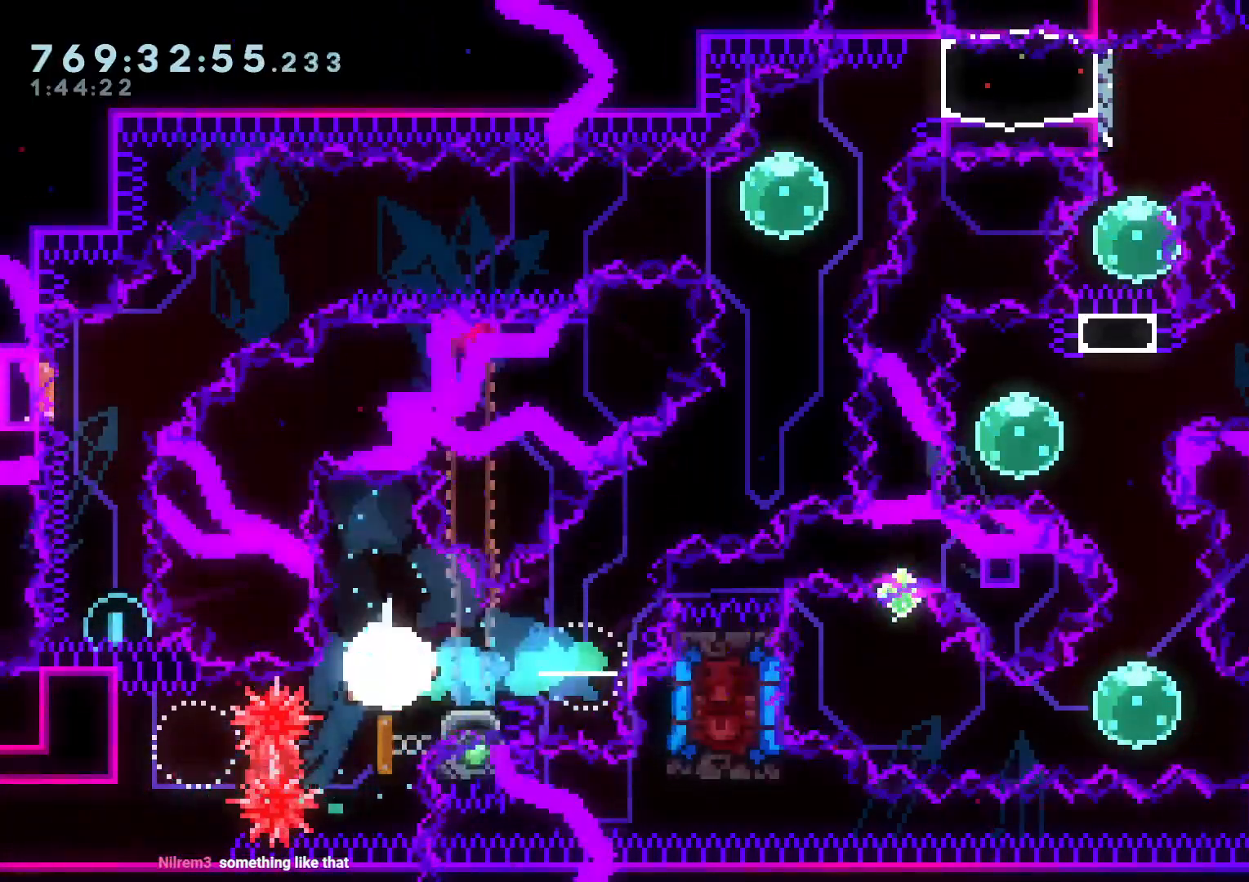
{"buttons": ["Y", "DPAD_UP"], "left_stick": "center", "right_stick": "center", "events": [[83, "Y", "up"], [150, "B", "down"], [167, "X", "down"], [283, "B", "up"], [350, "X", "up"], [383, "DPAD_UP", "down"], [400, "DPAD_RIGHT", "up"], [417, "Y", "down"]]}
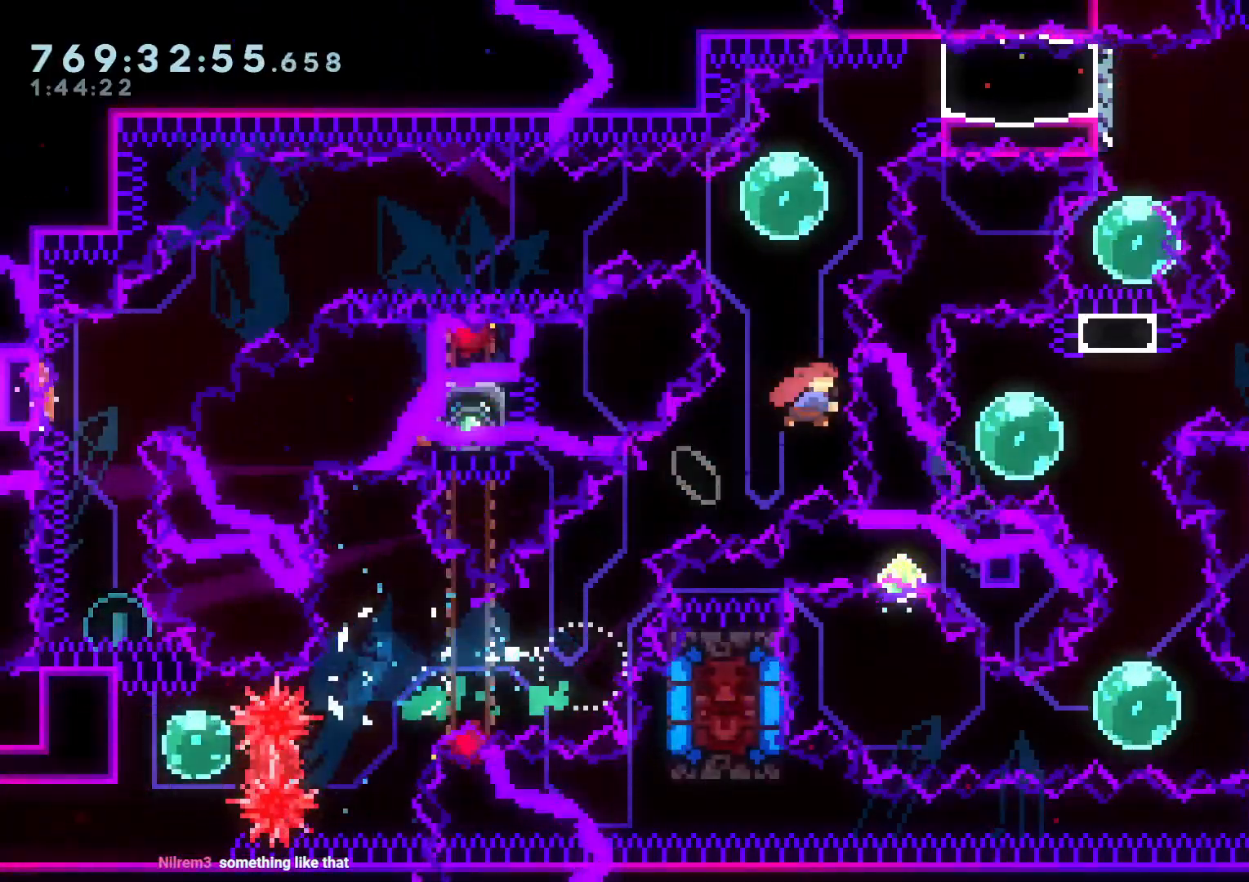
{"buttons": ["X", "Y", "DPAD_DOWN", "DPAD_LEFT"], "left_stick": "center", "right_stick": "center", "events": [[83, "DPAD_UP", "up"], [100, "Y", "up"], [183, "DPAD_LEFT", "down"], [183, "Y", "down"], [333, "Y", "up"], [433, "DPAD_DOWN", "down"], [433, "Y", "down"], [467, "X", "down"]]}
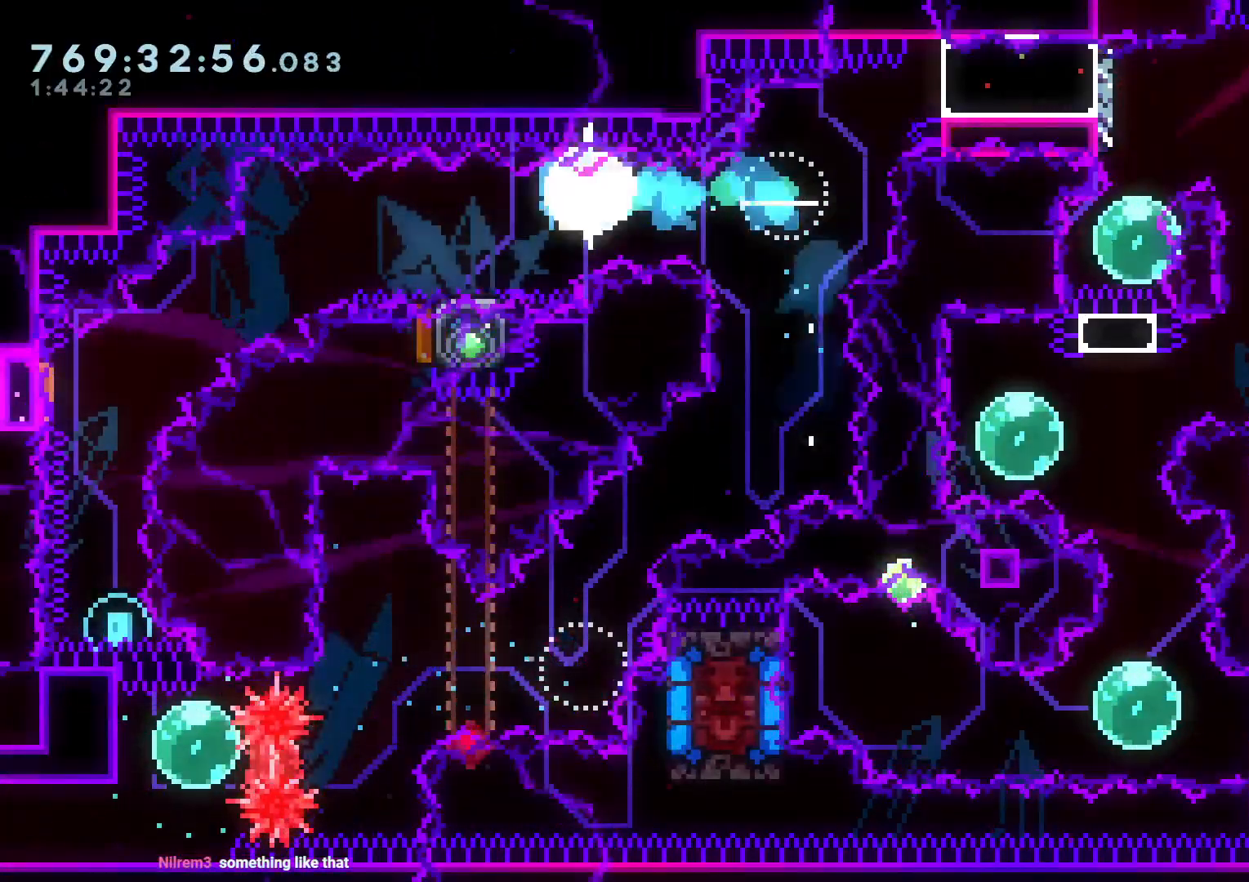
{"buttons": ["Y", "DPAD_DOWN"], "left_stick": "center", "right_stick": "center", "events": [[67, "Y", "up"], [117, "X", "up"], [133, "B", "down"], [183, "Y", "down"], [250, "B", "up"], [383, "Y", "up"], [417, "DPAD_LEFT", "up"], [450, "Y", "down"]]}
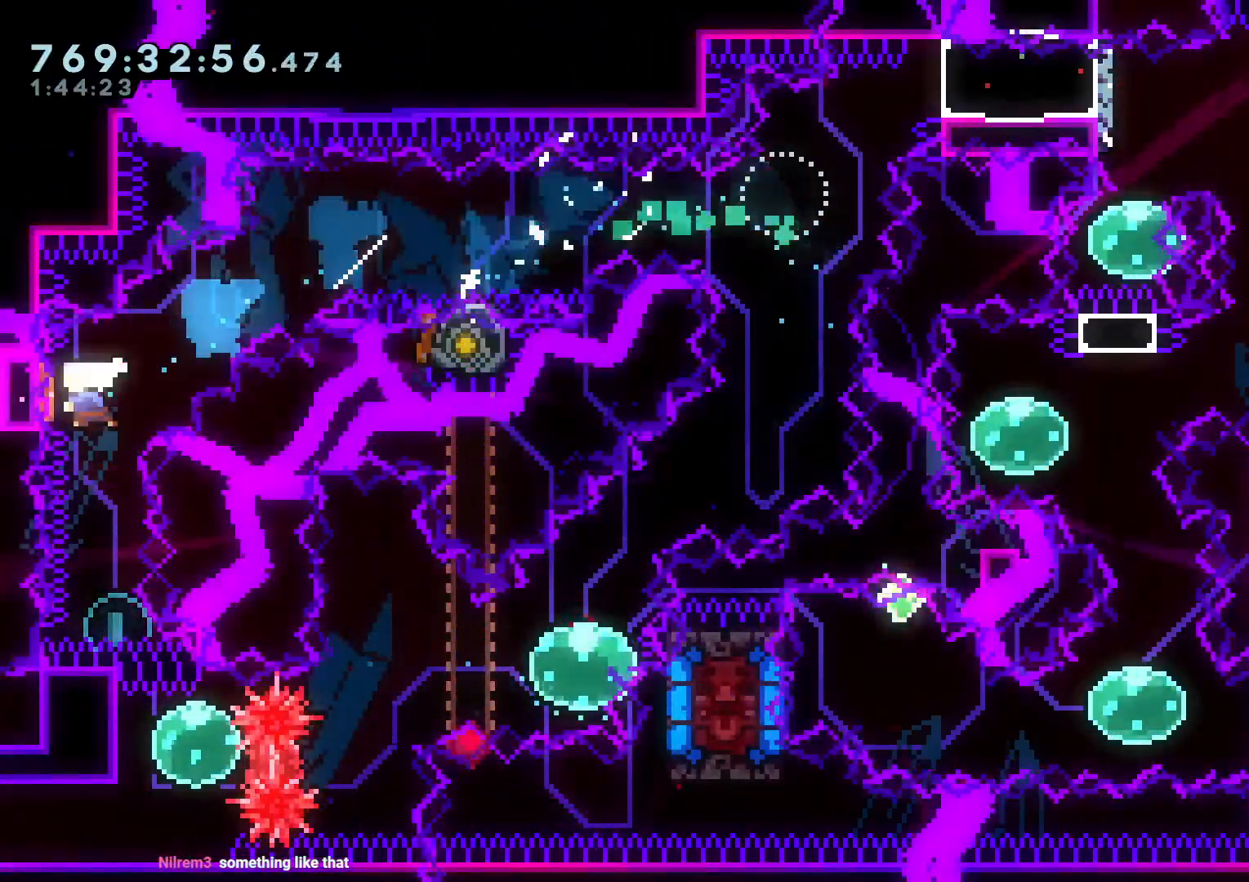
{"buttons": [], "left_stick": "center", "right_stick": "center", "events": [[117, "Y", "up"], [133, "DPAD_DOWN", "up"], [233, "DPAD_UP", "down"], [233, "Y", "down"], [400, "DPAD_UP", "up"], [400, "Y", "up"]]}
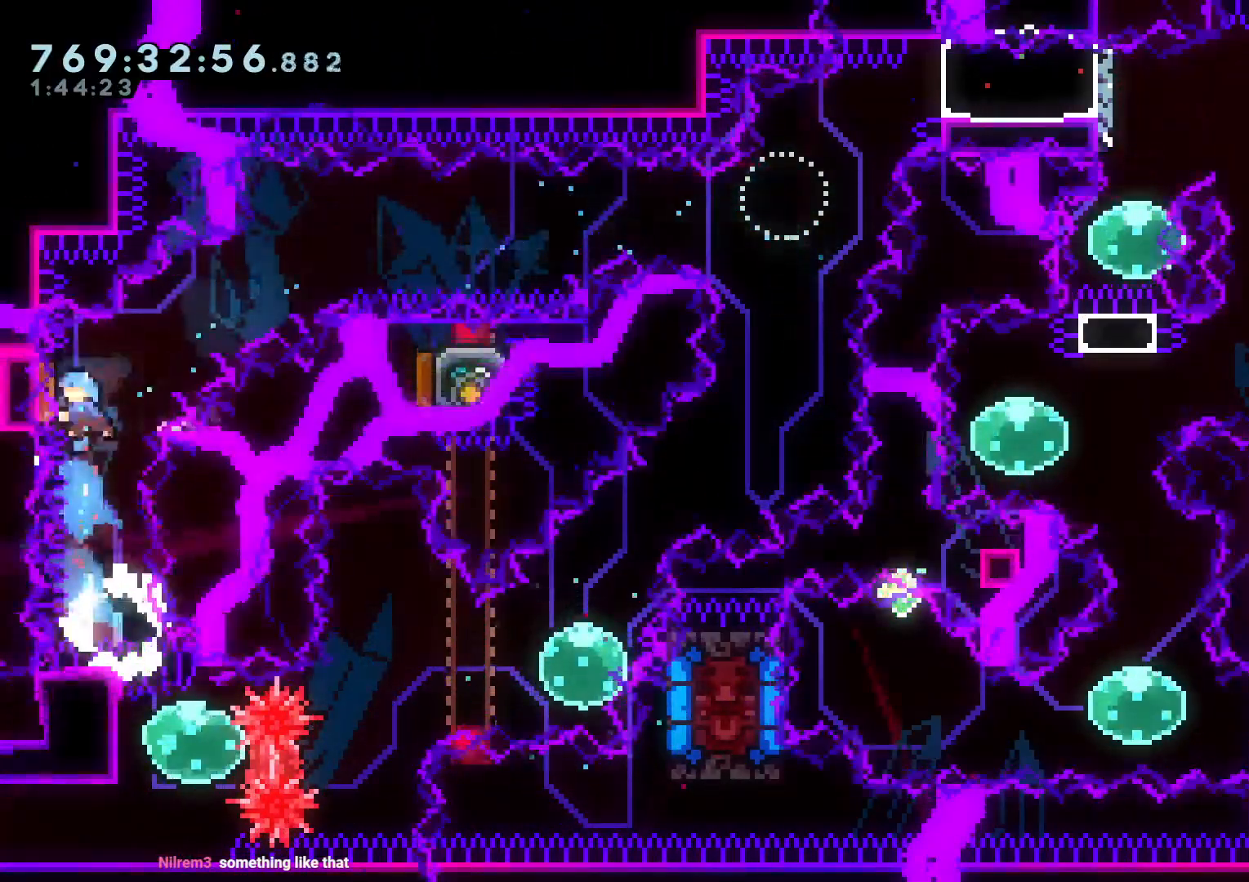
{"buttons": ["DPAD_RIGHT"], "left_stick": "center", "right_stick": "center", "events": [[150, "DPAD_LEFT", "down"], [283, "DPAD_DOWN", "down"], [283, "DPAD_LEFT", "up"], [300, "DPAD_DOWN", "up"], [300, "DPAD_RIGHT", "down"]]}
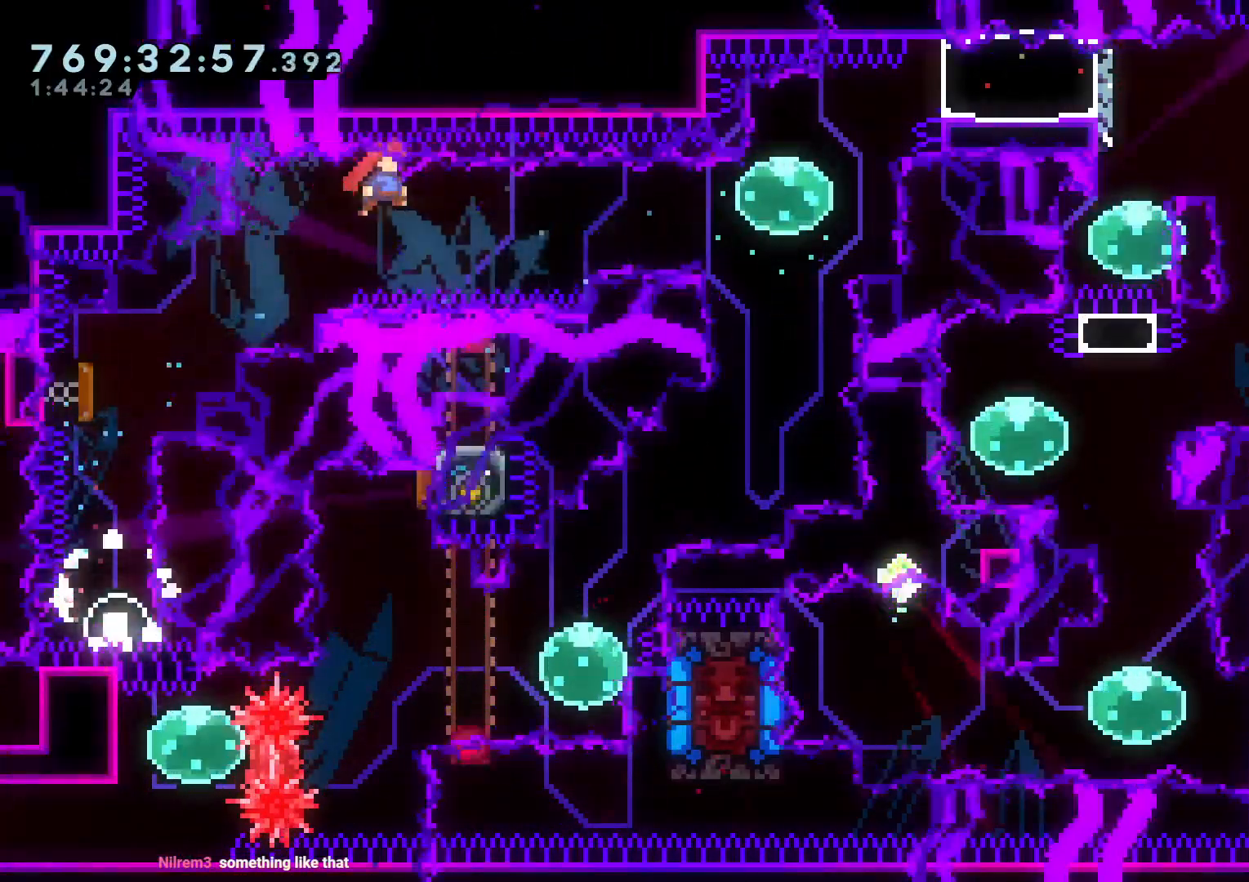
{"buttons": ["X", "DPAD_UP", "DPAD_RIGHT"], "left_stick": "center", "right_stick": "center", "events": [[233, "Y", "down"], [433, "Y", "up"], [467, "X", "down"], [500, "DPAD_UP", "down"]]}
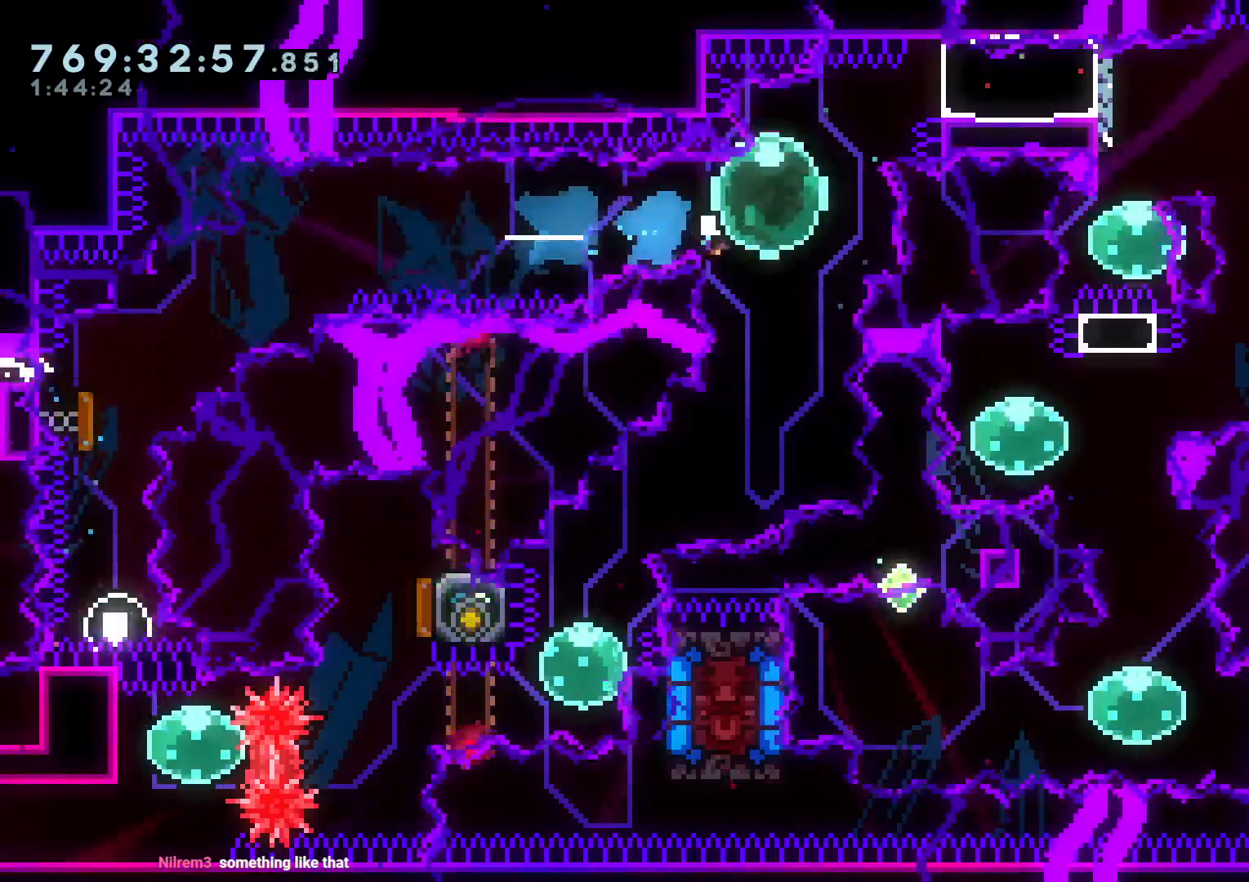
{"buttons": ["L2"], "left_stick": "center", "right_stick": "center", "events": [[50, "Y", "down"], [117, "L2", "down"], [133, "Y", "up"], [183, "X", "up"], [200, "DPAD_UP", "up"], [233, "B", "down"], [283, "B", "up"], [300, "DPAD_RIGHT", "up"]]}
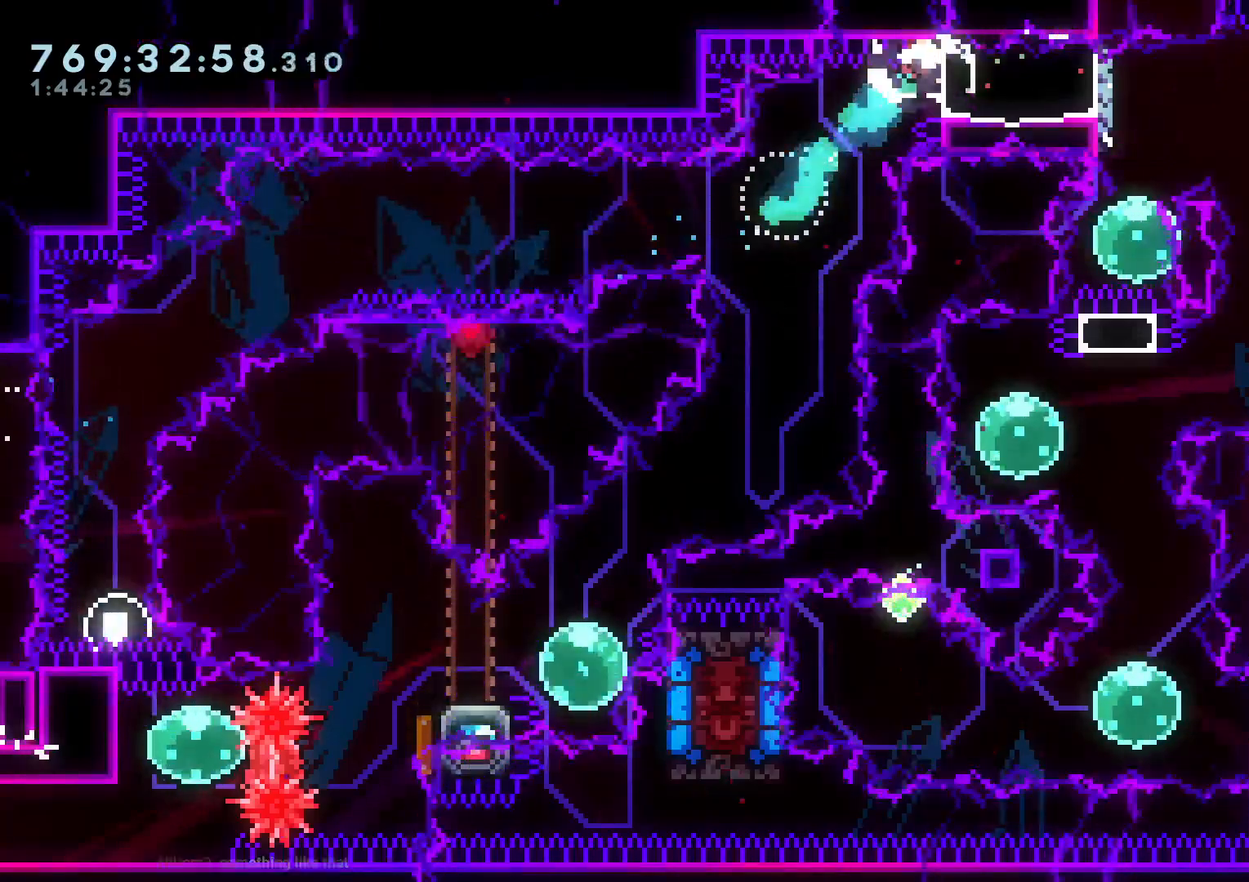
{"buttons": ["L2"], "left_stick": "center", "right_stick": "center", "events": [[67, "DPAD_DOWN", "down"], [117, "DPAD_DOWN", "up"], [117, "X", "down"], [167, "X", "up"], [217, "X", "down"], [317, "X", "up"]]}
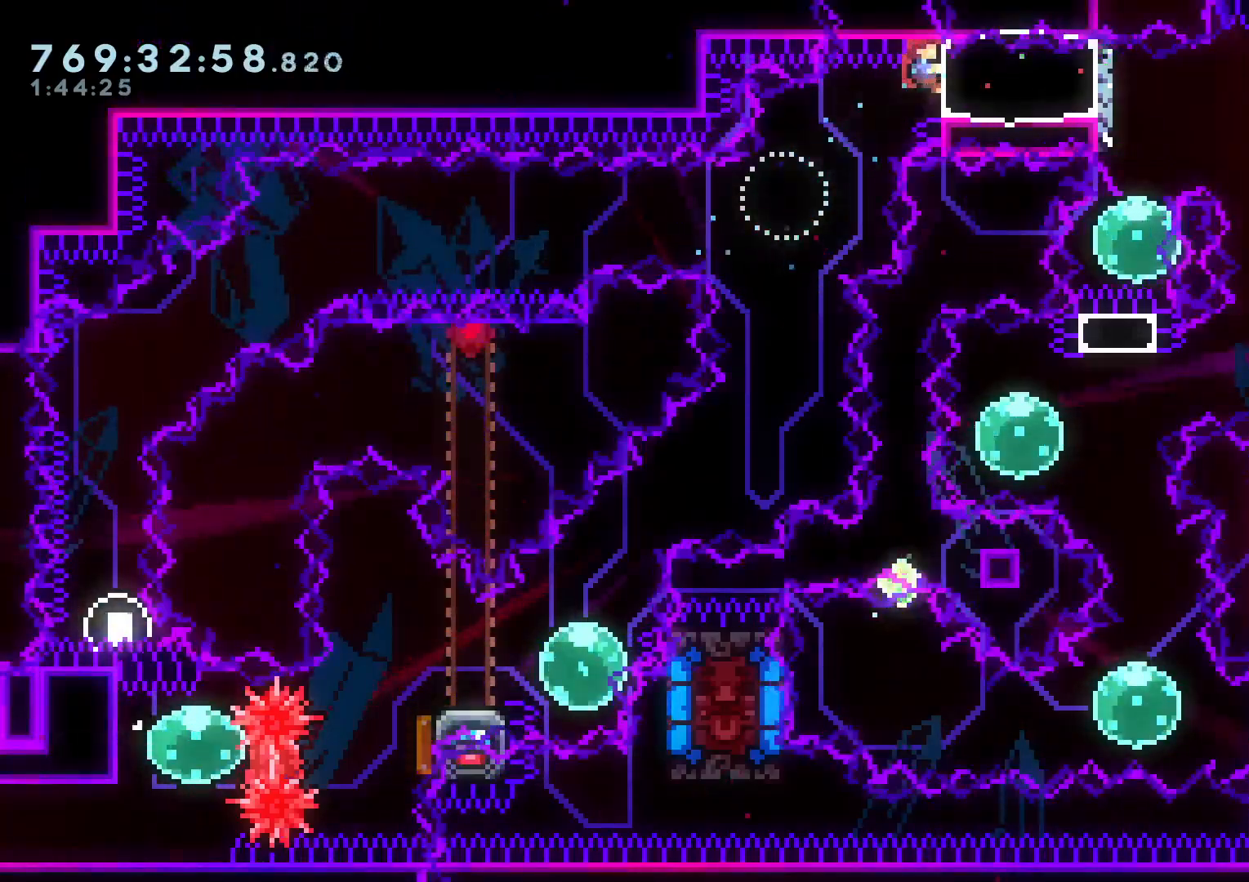
{"buttons": ["X", "Y", "DPAD_DOWN"], "left_stick": "center", "right_stick": "center", "events": [[100, "DPAD_RIGHT", "down"], [100, "Y", "down"], [250, "Y", "up"], [267, "DPAD_RIGHT", "up"], [350, "DPAD_DOWN", "down"], [350, "Y", "down"], [417, "X", "down"], [450, "L2", "up"]]}
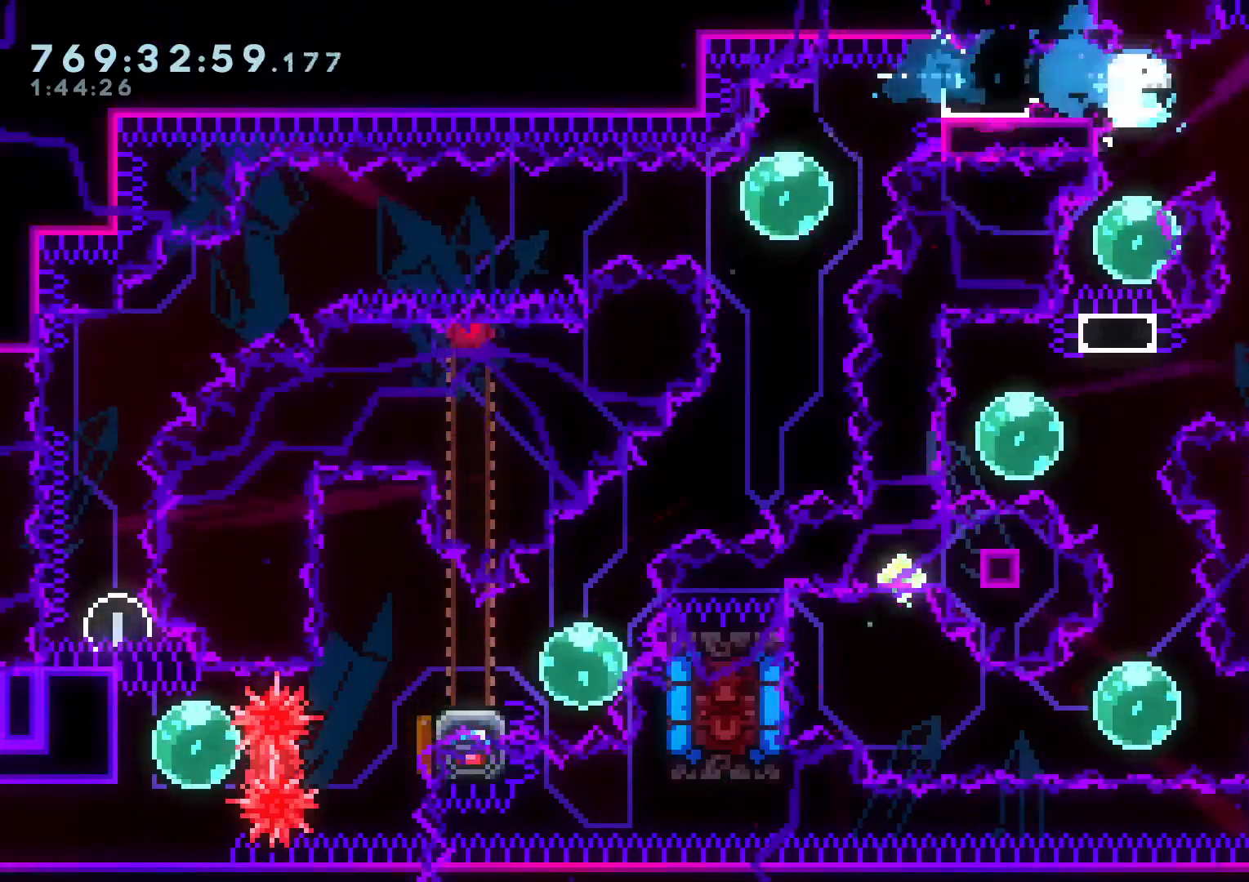
{"buttons": [], "left_stick": "center", "right_stick": "center", "events": [[33, "DPAD_DOWN", "up"], [33, "Y", "up"], [67, "X", "up"], [117, "DPAD_UP", "down"], [133, "Y", "down"], [217, "Y", "up"], [233, "DPAD_UP", "up"], [283, "B", "down"], [317, "B", "up"]]}
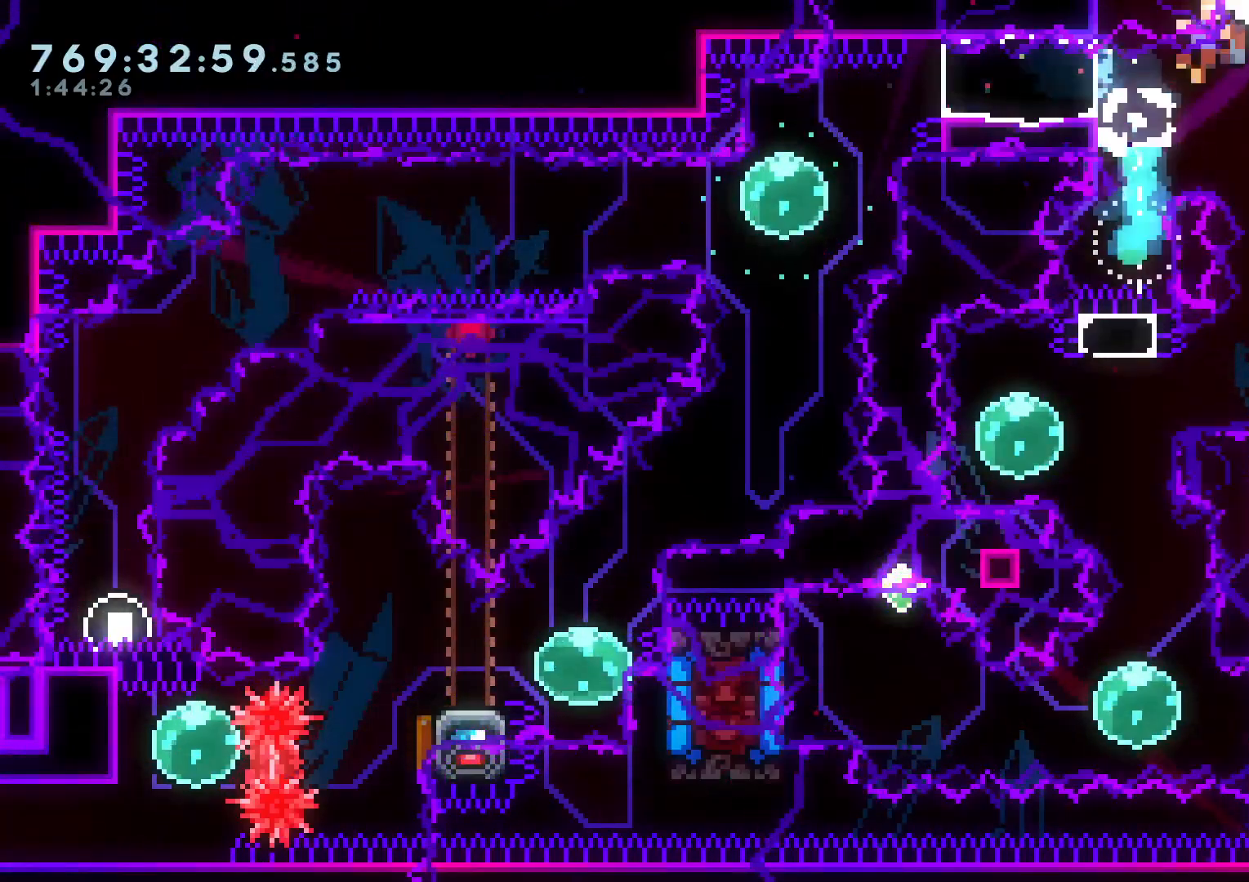
{"buttons": [], "left_stick": "center", "right_stick": "center", "events": [[317, "A", "down"], [467, "A", "up"]]}
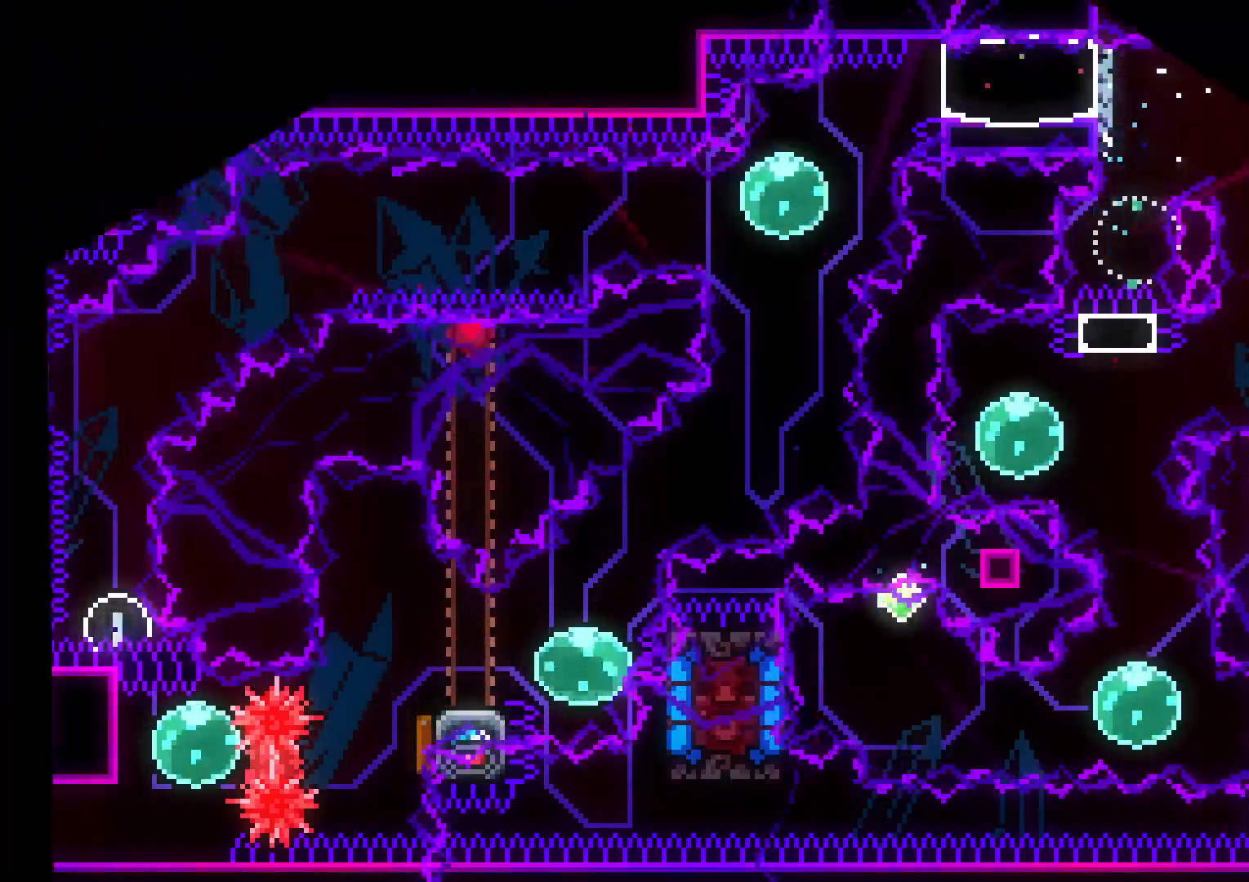
{"buttons": ["L2"], "left_stick": "center", "right_stick": "center", "events": [[400, "L2", "down"]]}
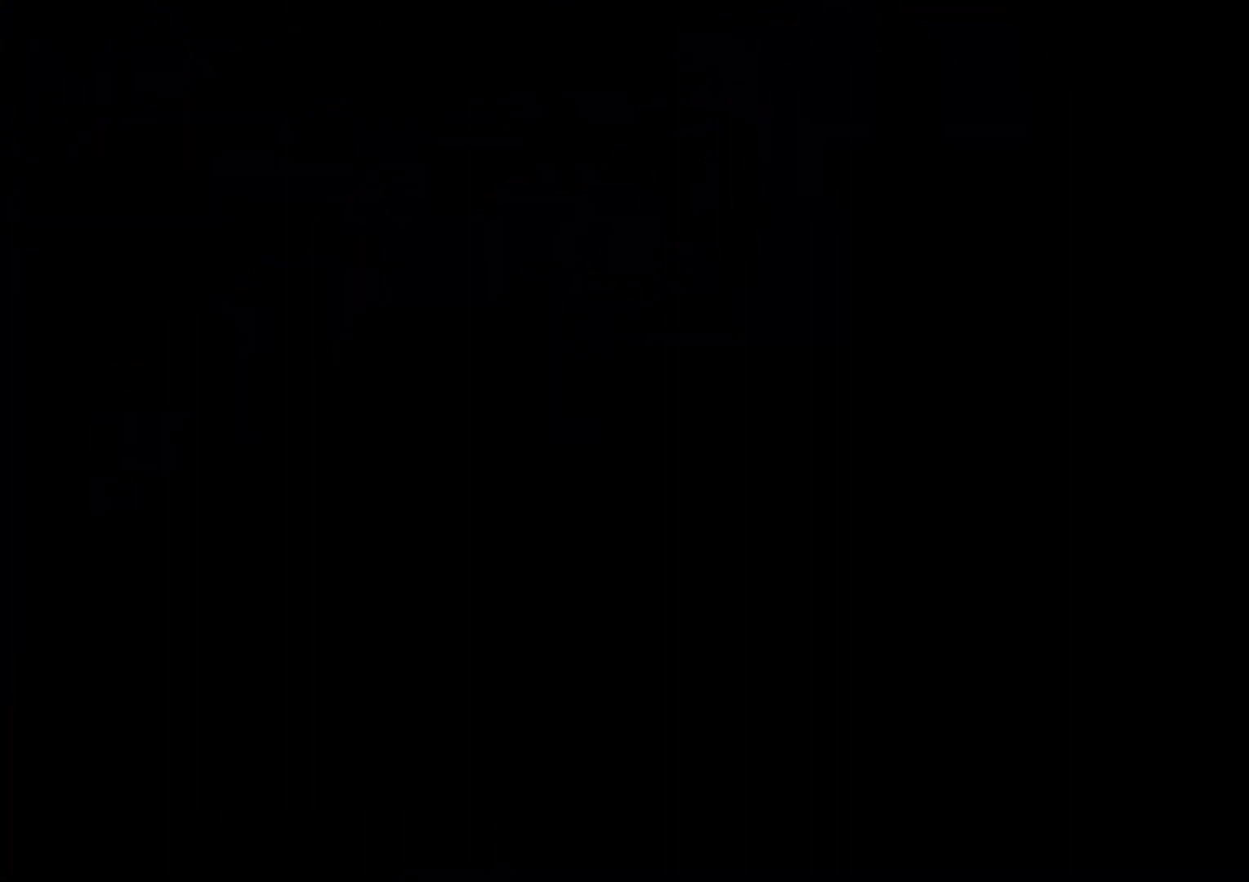
{"buttons": ["L2"], "left_stick": "center", "right_stick": "center", "events": []}
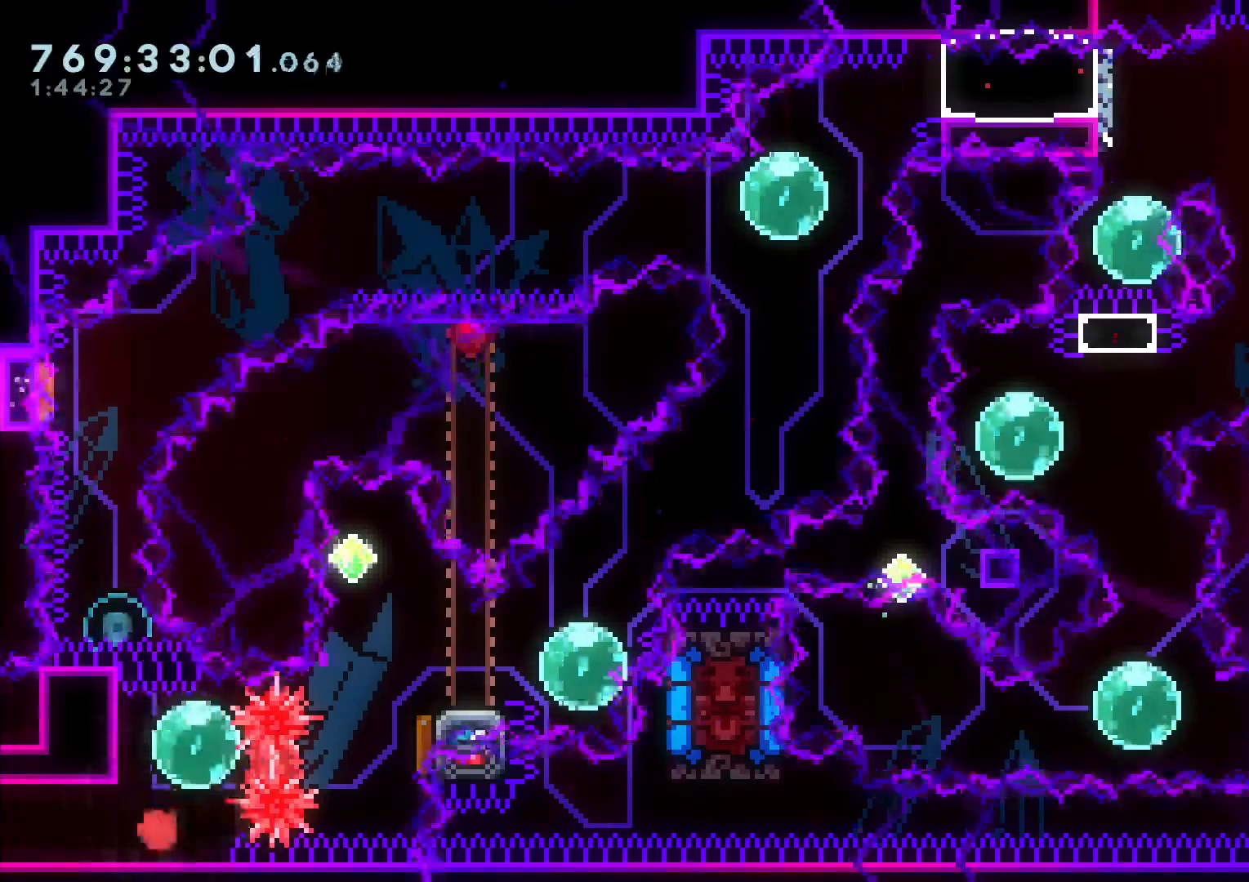
{"buttons": ["L2"], "left_stick": "center", "right_stick": "center", "events": [[83, "DPAD_UP", "down"], [83, "Y", "down"], [233, "DPAD_UP", "up"], [233, "Y", "up"], [283, "DPAD_RIGHT", "down"], [317, "R1", "down"], [433, "R1", "up"], [483, "DPAD_RIGHT", "up"]]}
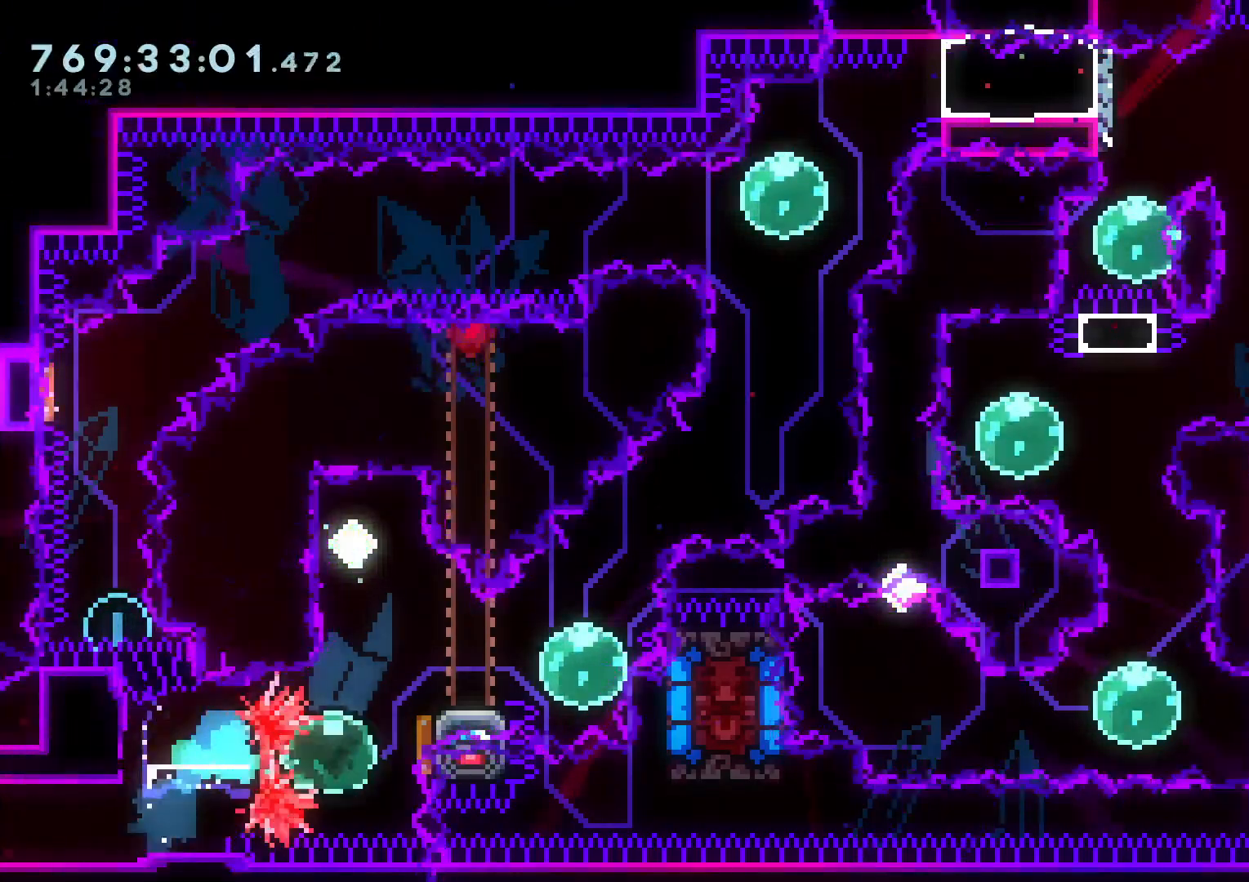
{"buttons": ["Y", "L2", "DPAD_DOWN", "DPAD_RIGHT"], "left_stick": "center", "right_stick": "center", "events": [[50, "DPAD_UP", "down"], [83, "Y", "down"], [233, "DPAD_UP", "up"], [250, "Y", "up"], [317, "DPAD_DOWN", "down"], [317, "DPAD_RIGHT", "down"], [333, "Y", "down"]]}
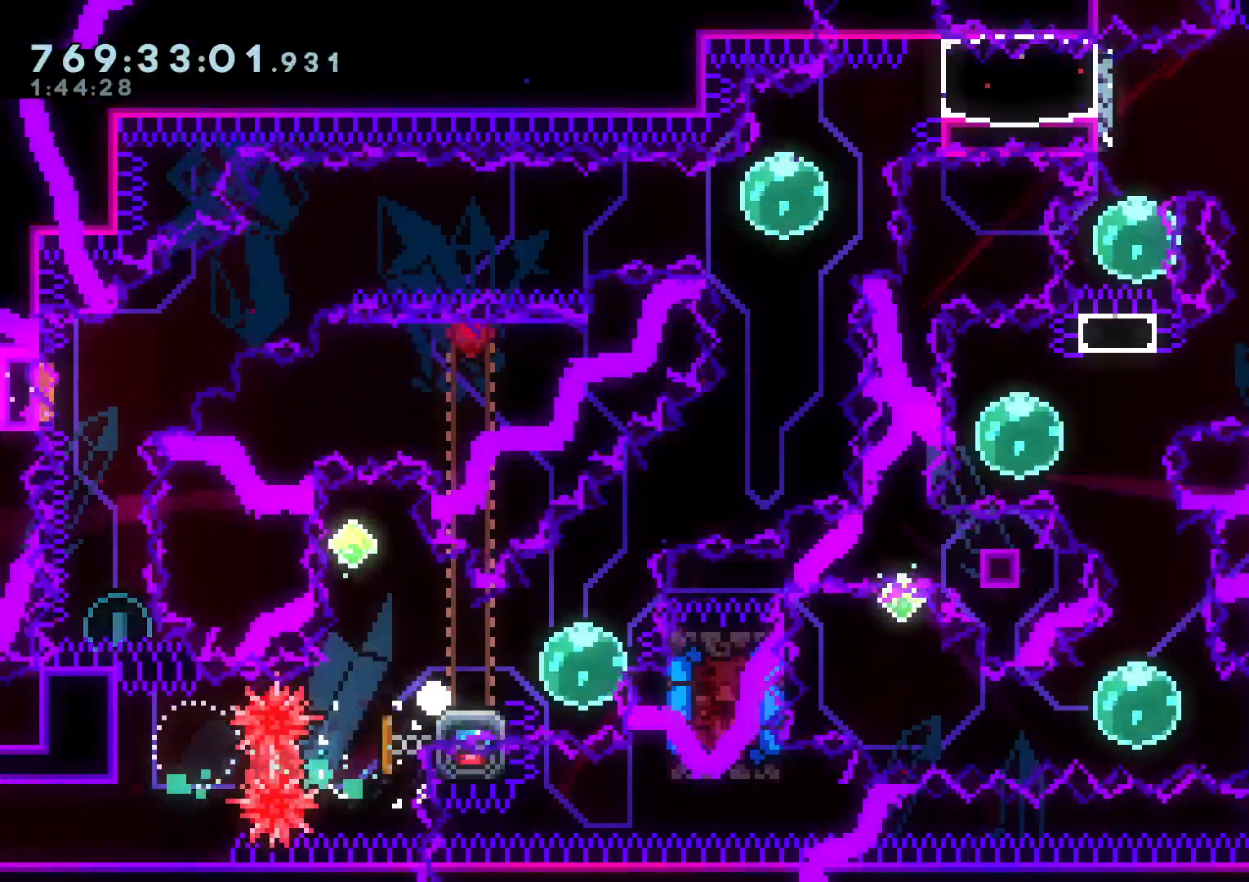
{"buttons": [], "left_stick": "center", "right_stick": "center", "events": [[33, "DPAD_DOWN", "up"], [33, "DPAD_RIGHT", "up"], [33, "Y", "up"], [67, "L2", "up"], [133, "A", "down"], [300, "A", "up"]]}
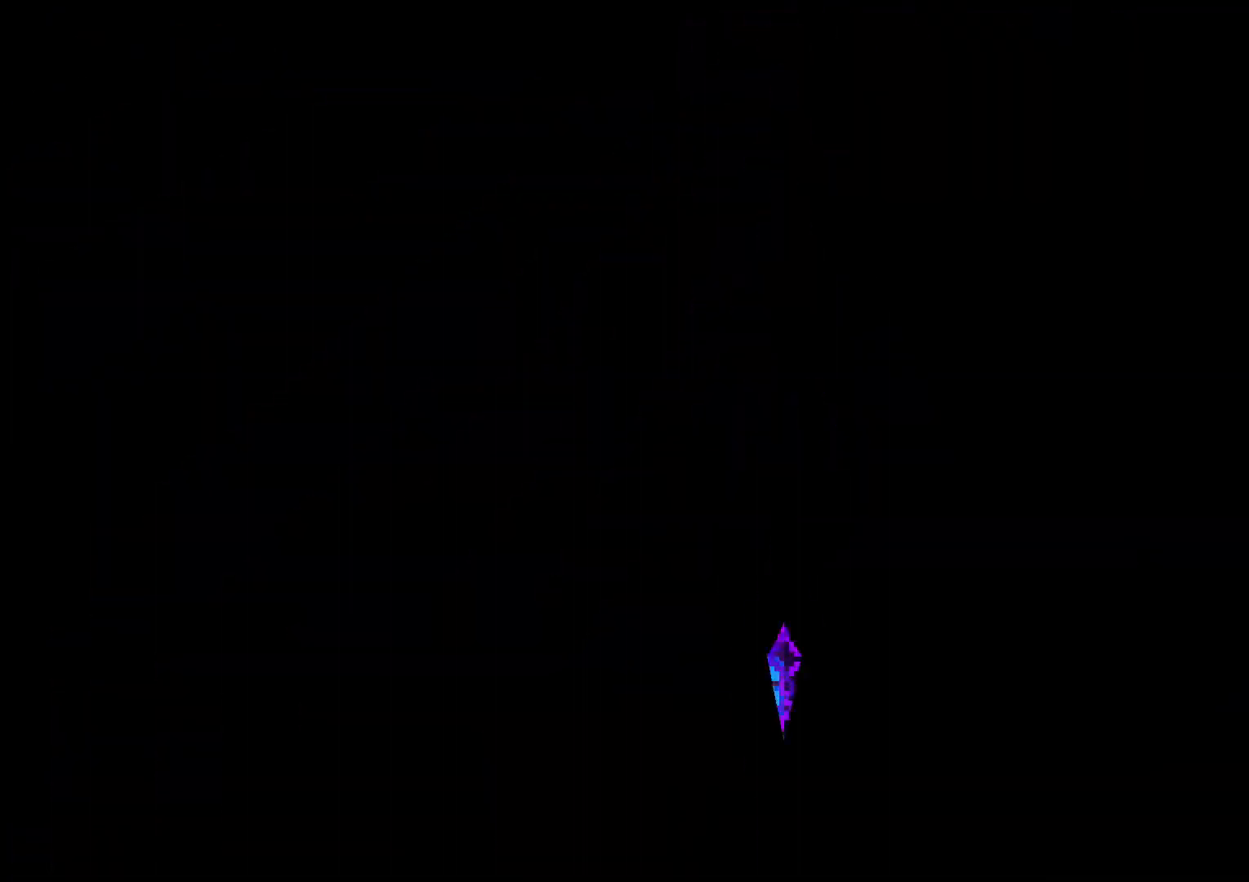
{"buttons": [], "left_stick": "center", "right_stick": "center", "events": []}
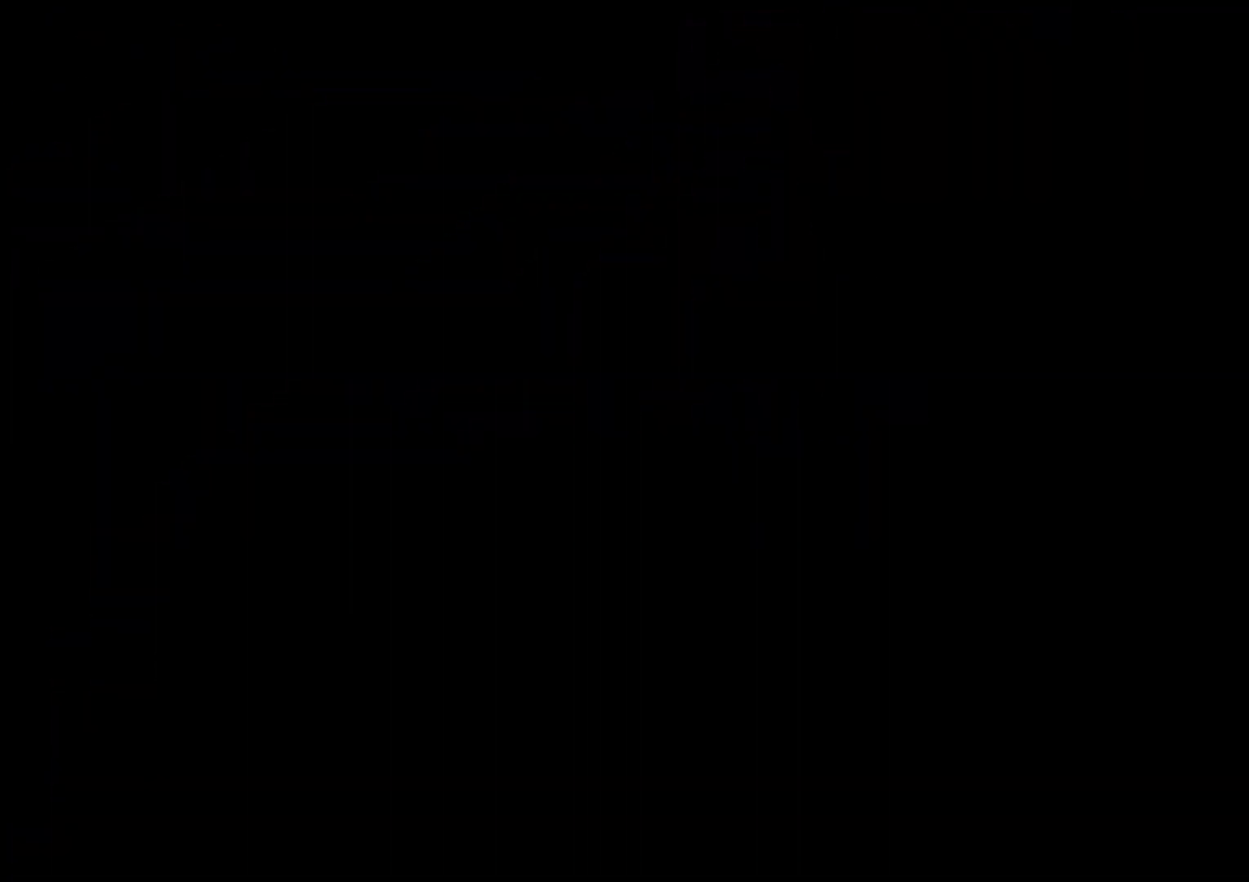
{"buttons": [], "left_stick": "center", "right_stick": "center", "events": [[317, "DPAD_UP", "down"], [333, "Y", "down"], [450, "DPAD_UP", "up"], [483, "Y", "up"]]}
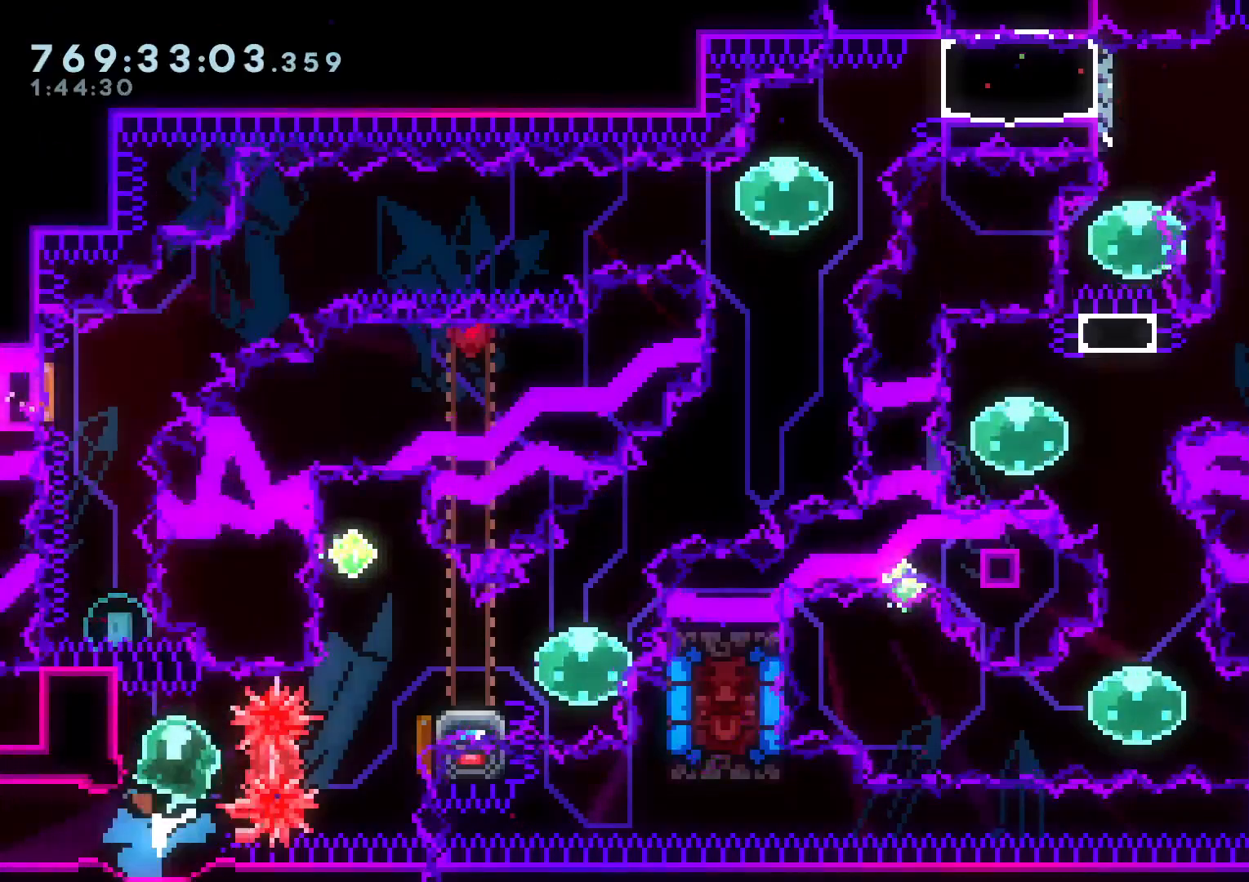
{"buttons": [], "left_stick": "center", "right_stick": "center", "events": [[33, "DPAD_RIGHT", "down"], [67, "R1", "down"], [167, "R1", "up"], [250, "DPAD_RIGHT", "up"], [300, "DPAD_UP", "down"], [317, "Y", "down"], [483, "DPAD_UP", "up"], [500, "Y", "up"]]}
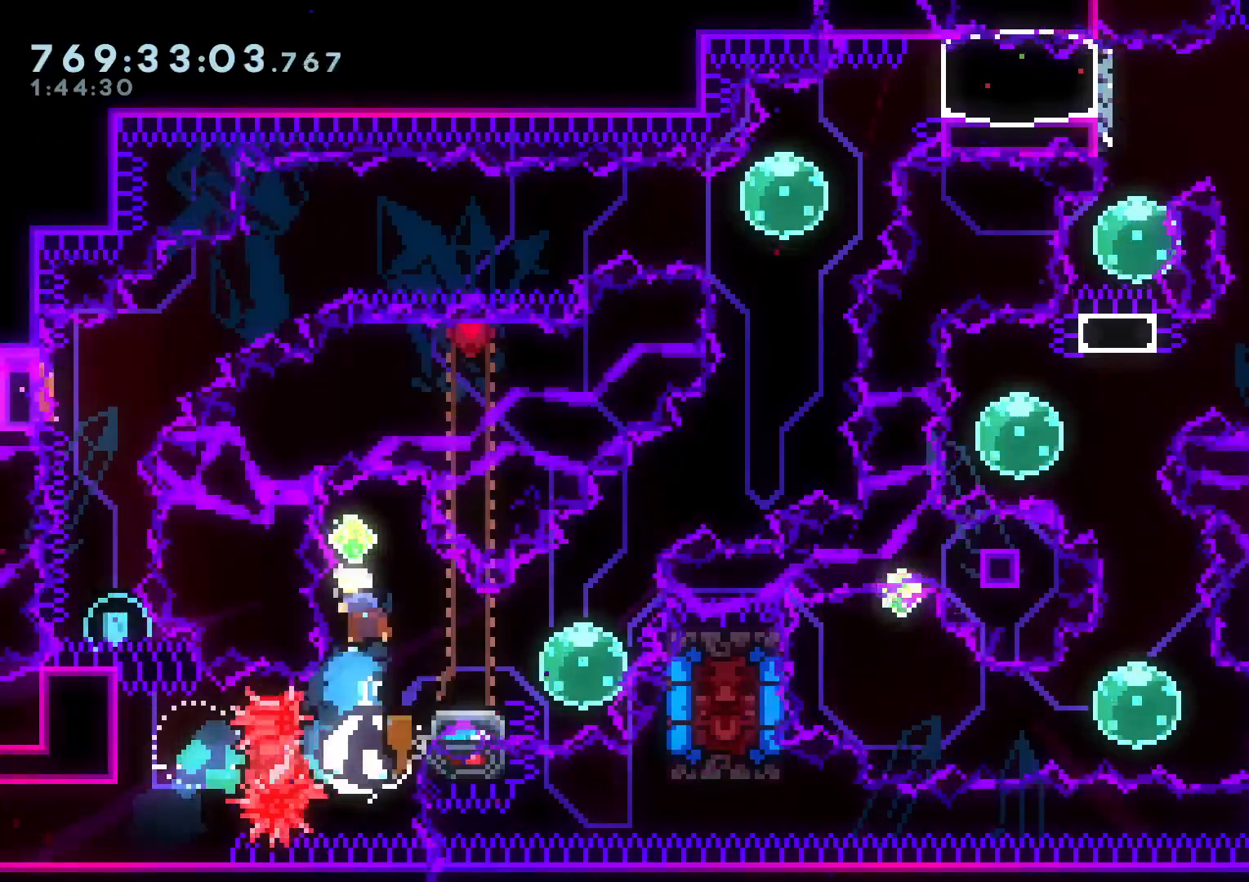
{"buttons": ["Y", "DPAD_LEFT"], "left_stick": "center", "right_stick": "center", "events": [[67, "DPAD_DOWN", "down"], [67, "DPAD_RIGHT", "down"], [67, "Y", "down"], [267, "Y", "up"], [317, "DPAD_DOWN", "up"], [317, "DPAD_RIGHT", "up"], [433, "DPAD_LEFT", "down"], [450, "Y", "down"]]}
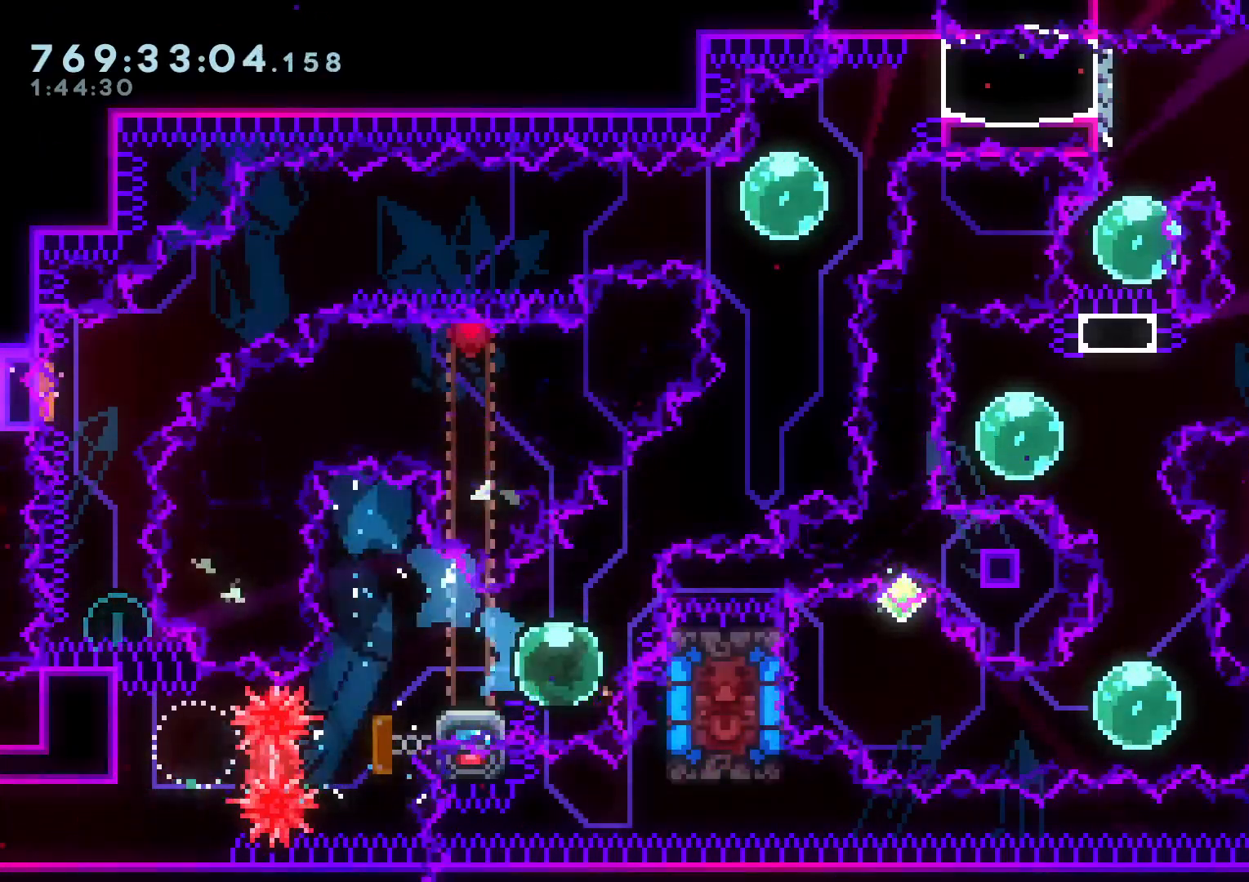
{"buttons": ["B", "X", "DPAD_RIGHT"], "left_stick": "center", "right_stick": "center", "events": [[100, "DPAD_LEFT", "up"], [117, "Y", "up"], [133, "DPAD_RIGHT", "down"], [183, "Y", "down"], [300, "Y", "up"], [350, "B", "down"], [483, "X", "down"]]}
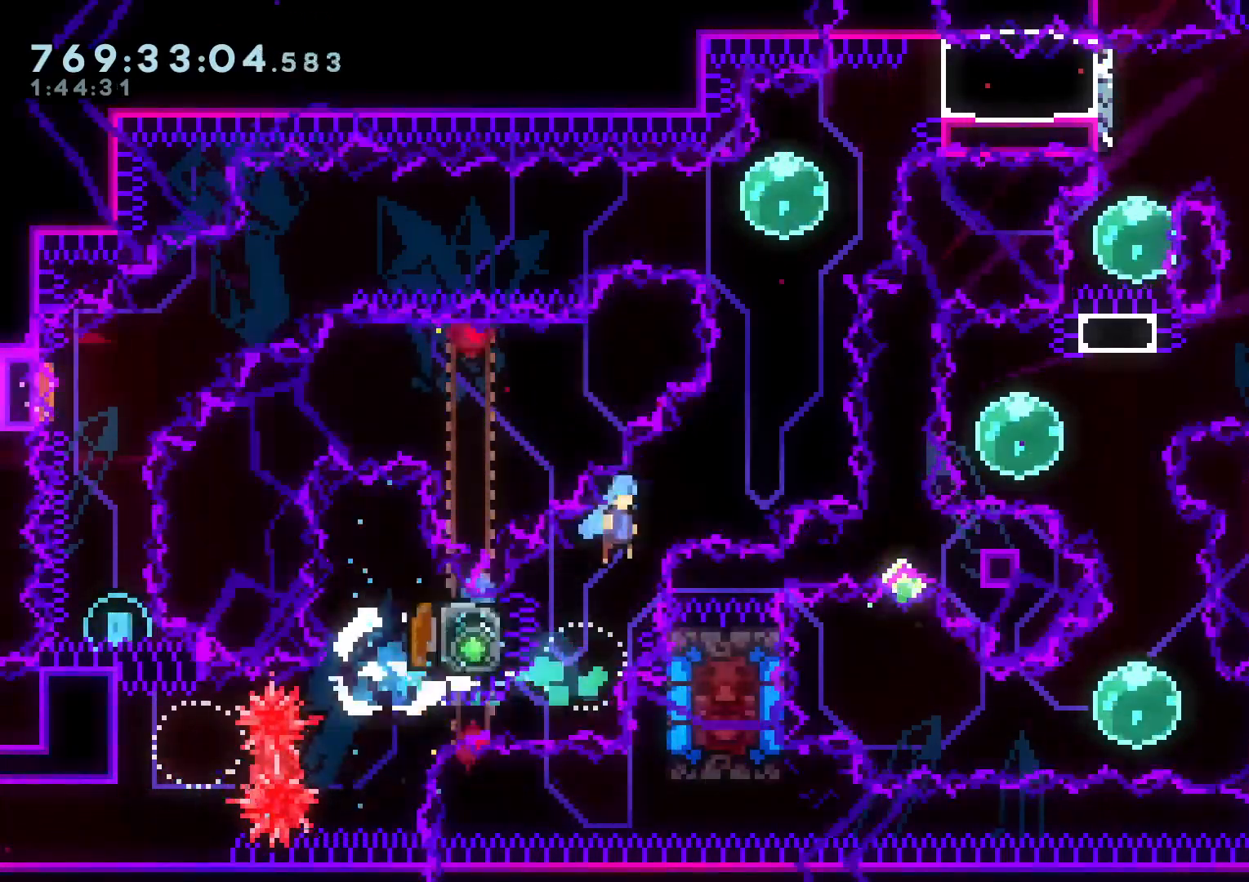
{"buttons": [], "left_stick": "center", "right_stick": "center", "events": [[83, "X", "up"], [117, "DPAD_UP", "down"], [150, "DPAD_RIGHT", "up"], [150, "Y", "down"], [183, "B", "up"], [300, "DPAD_UP", "up"], [350, "Y", "up"]]}
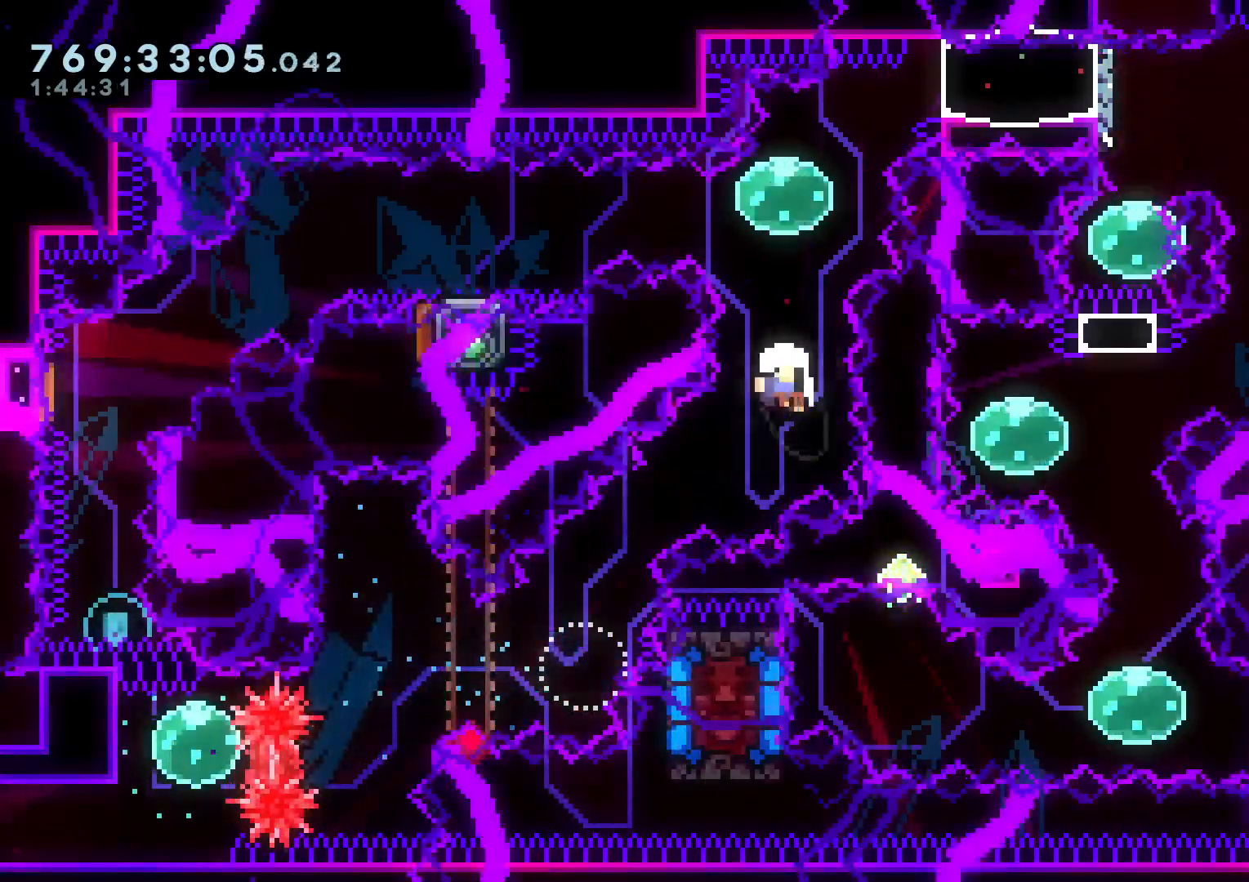
{"buttons": [], "left_stick": "center", "right_stick": "center", "events": [[133, "X", "down"], [200, "A", "down"], [200, "B", "down"], [250, "B", "up"], [267, "X", "up"], [400, "A", "up"]]}
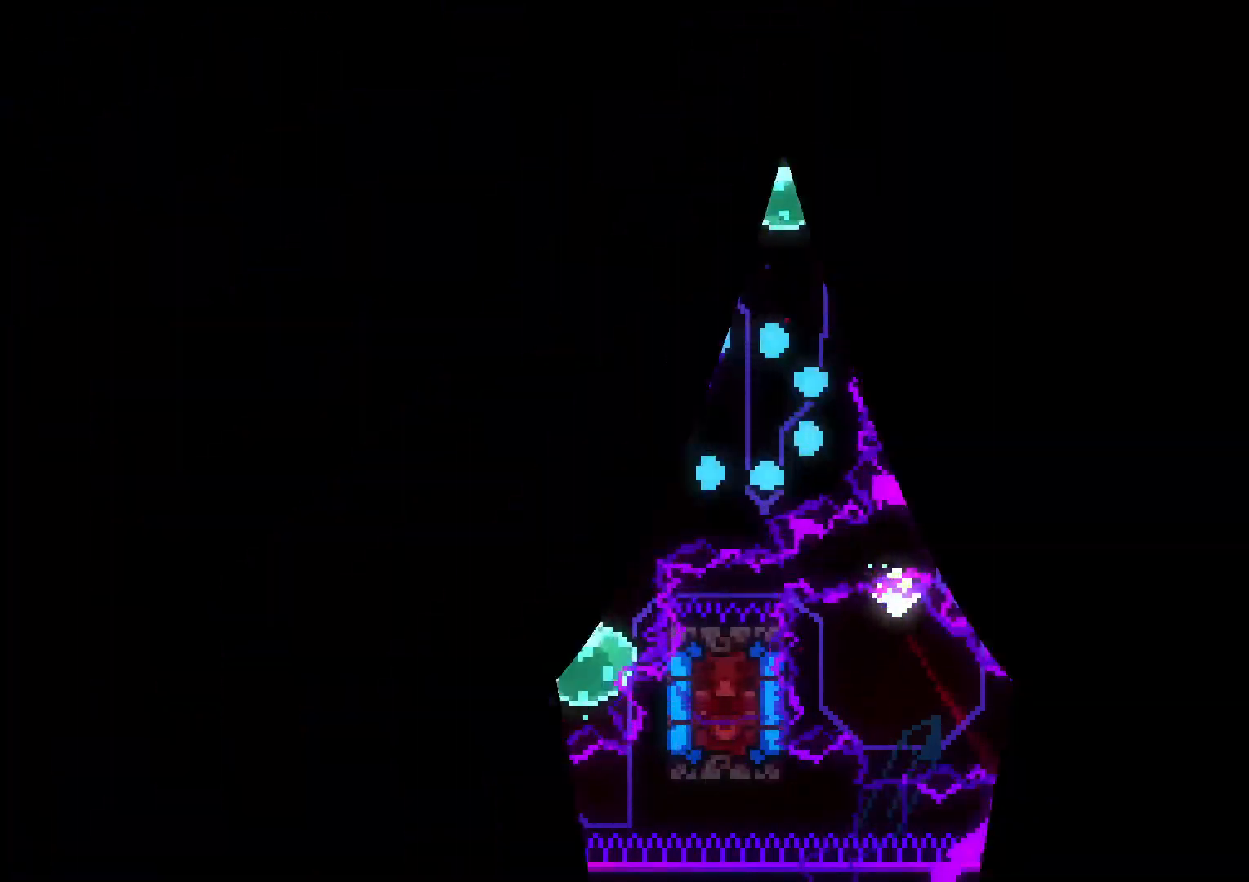
{"buttons": [], "left_stick": "center", "right_stick": "center", "events": []}
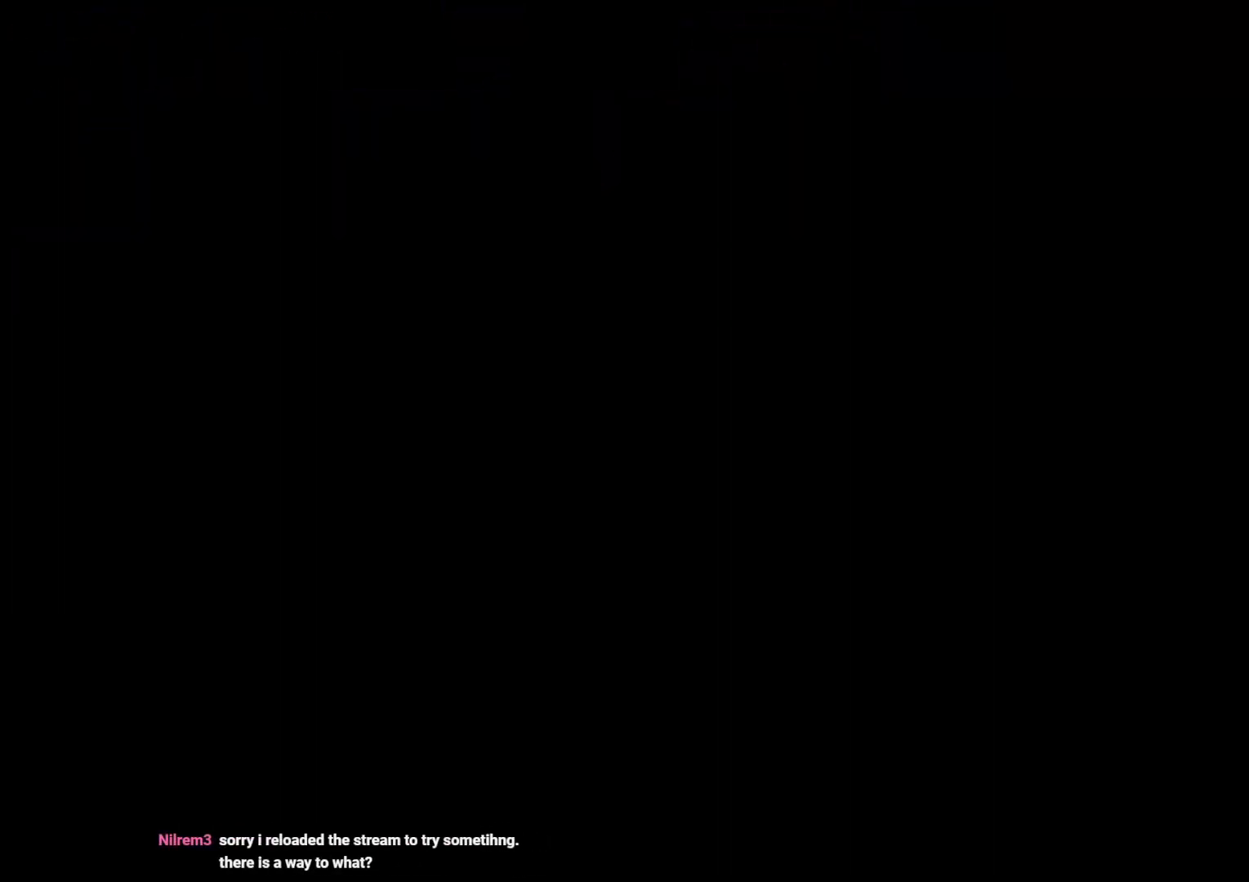
{"buttons": ["Y", "DPAD_UP"], "left_stick": "center", "right_stick": "center", "events": [[383, "DPAD_UP", "down"], [400, "Y", "down"]]}